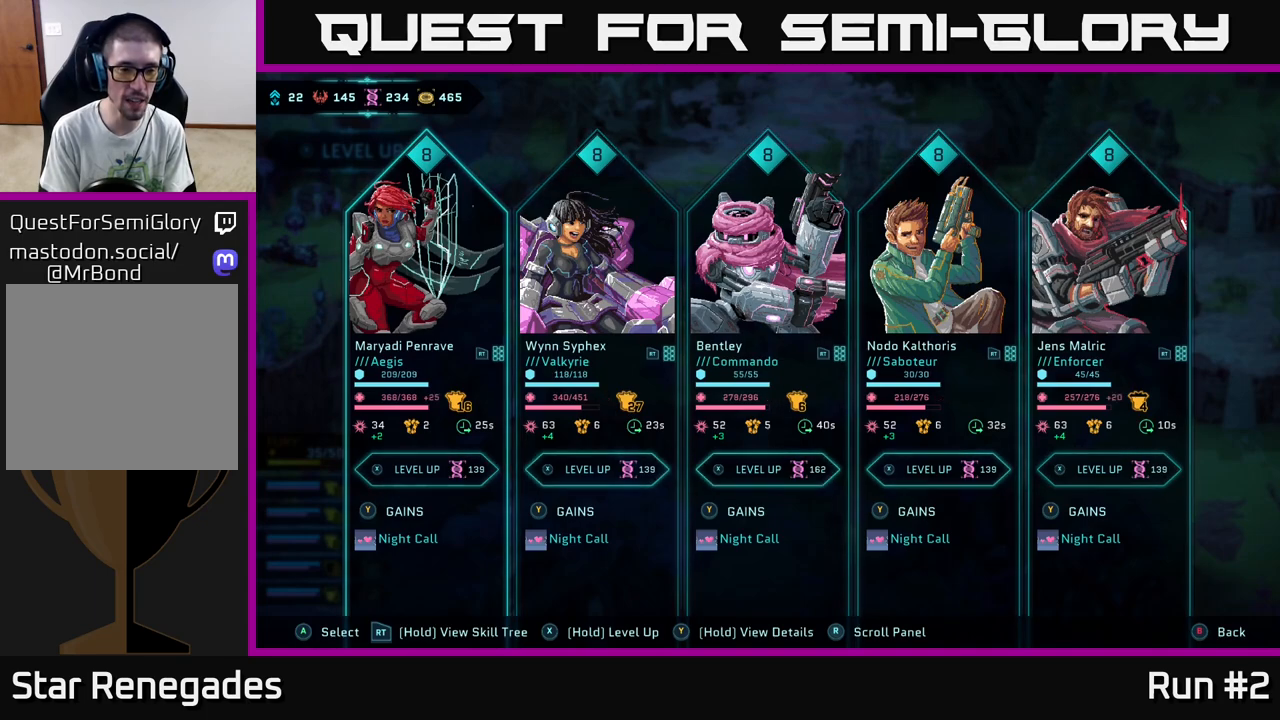
Gameplay with a controller (Xbox layout); each line is a JSON object with the inputs held at the frame after it. "events" lists button and stick changes between this image and that frame as [ms after this image, input, new state], when the widget could be followed in between.
{"buttons": [], "left_stick": "center", "right_stick": "center", "events": []}
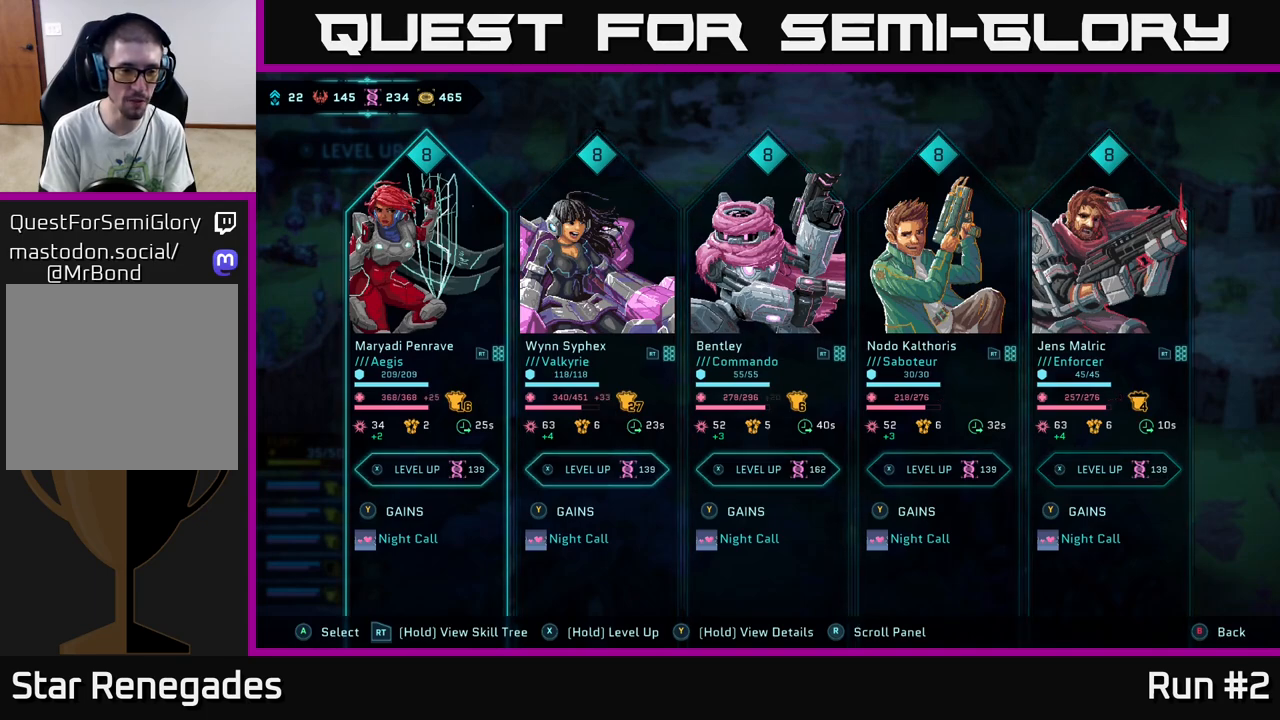
{"buttons": ["DPAD_LEFT"], "left_stick": "center", "right_stick": "center", "events": [[150, "DPAD_RIGHT", "down"], [300, "DPAD_RIGHT", "up"], [467, "DPAD_LEFT", "down"]]}
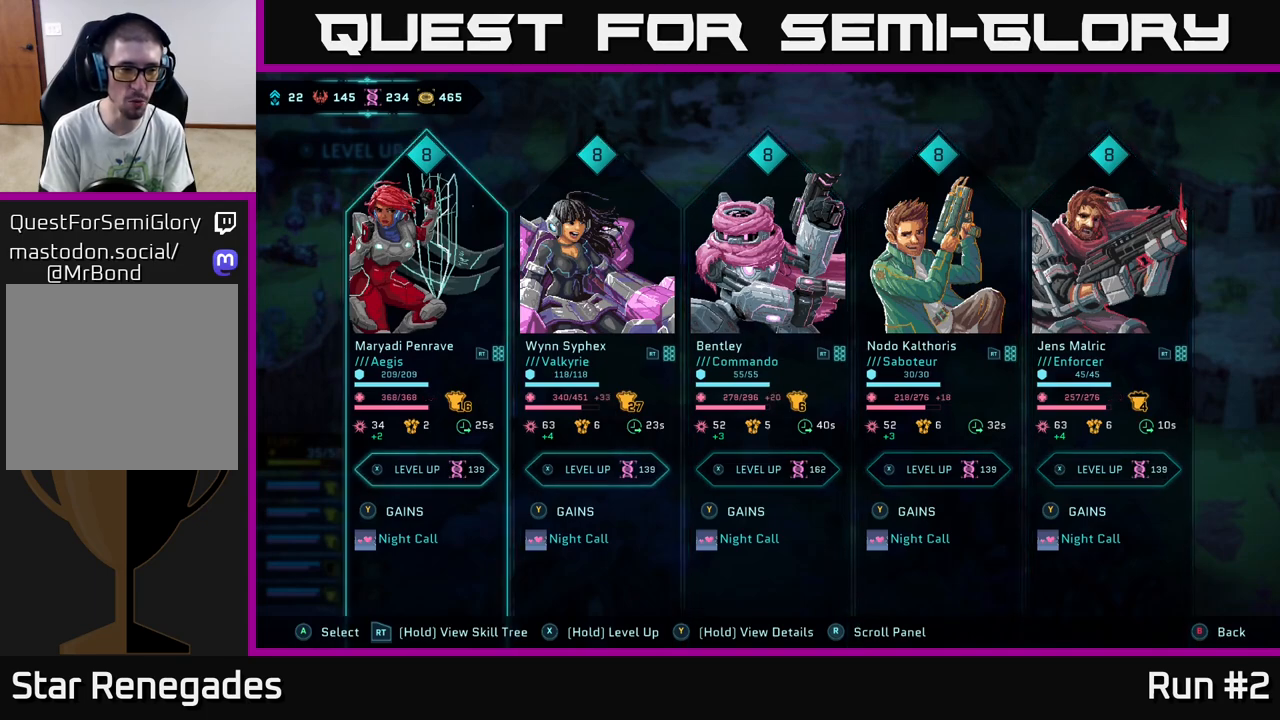
{"buttons": [], "left_stick": "center", "right_stick": "center", "events": [[117, "DPAD_LEFT", "up"]]}
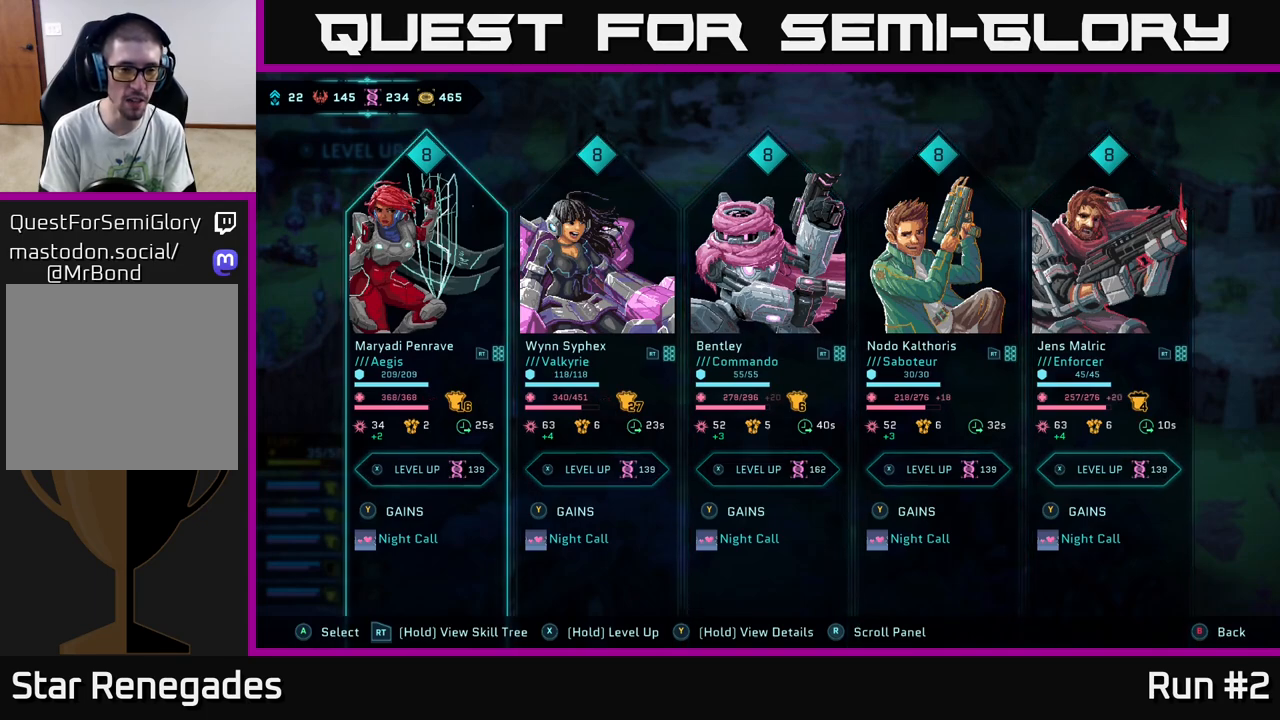
{"buttons": [], "left_stick": "center", "right_stick": "center", "events": []}
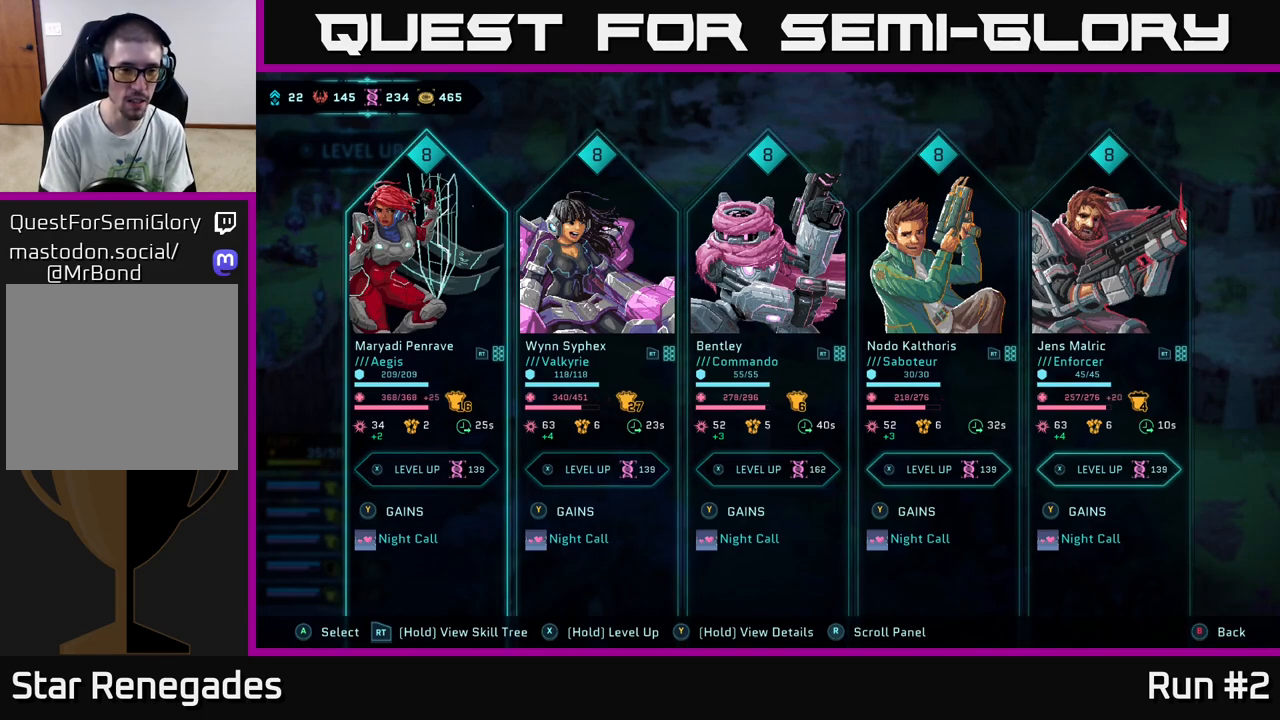
{"buttons": [], "left_stick": "center", "right_stick": "center", "events": [[250, "DPAD_RIGHT", "down"], [383, "DPAD_RIGHT", "up"]]}
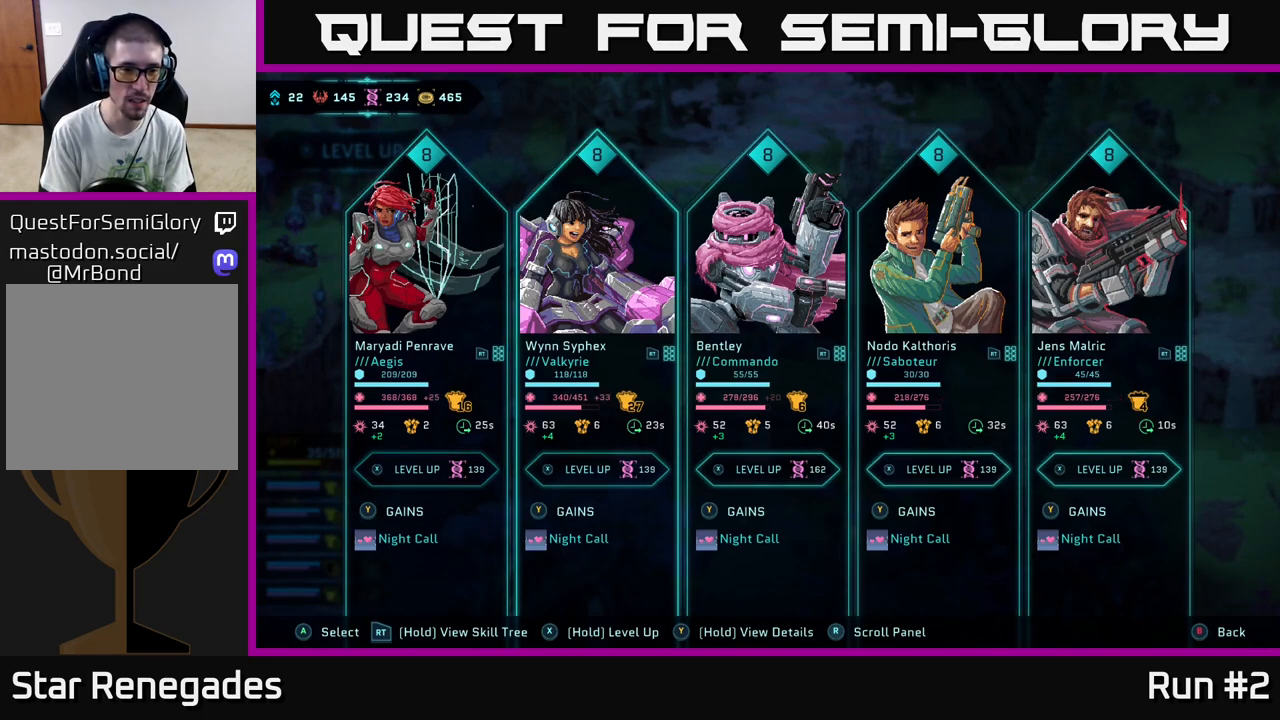
{"buttons": ["DPAD_RIGHT"], "left_stick": "center", "right_stick": "center", "events": [[67, "DPAD_LEFT", "down"], [217, "DPAD_LEFT", "up"], [467, "DPAD_RIGHT", "down"]]}
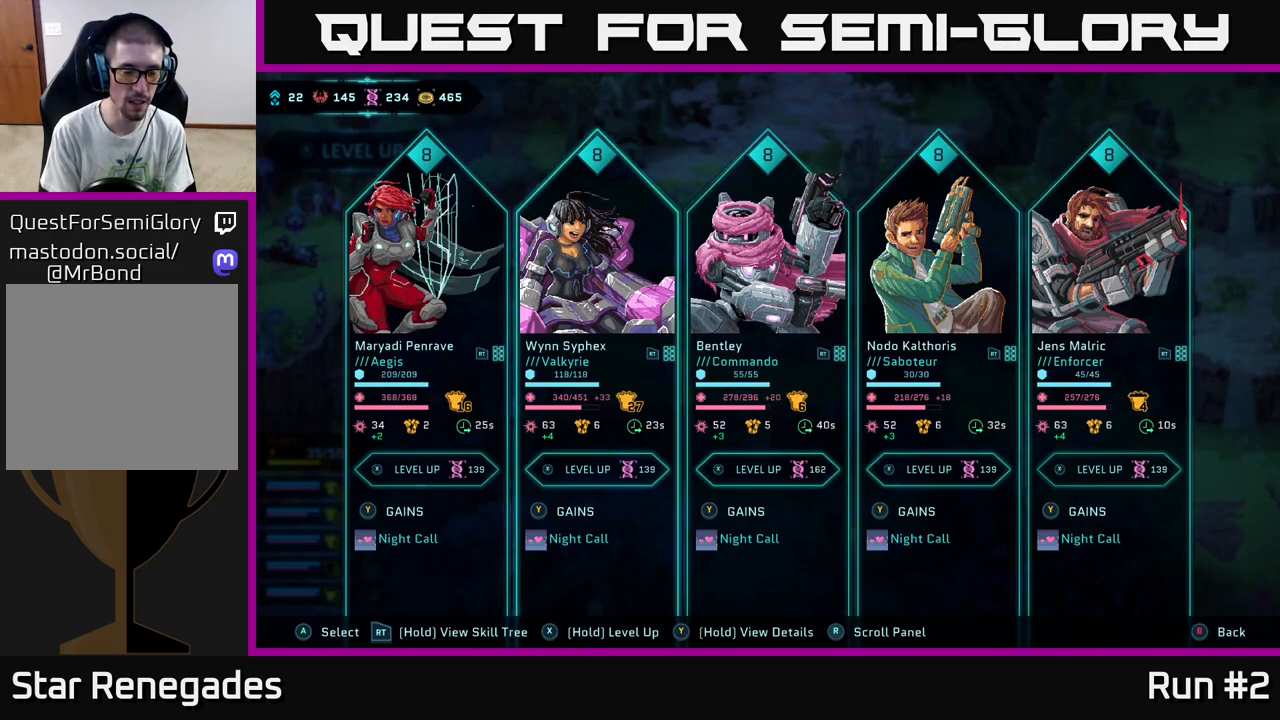
{"buttons": [], "left_stick": "center", "right_stick": "center", "events": [[117, "DPAD_RIGHT", "up"], [300, "DPAD_LEFT", "down"], [450, "DPAD_LEFT", "up"]]}
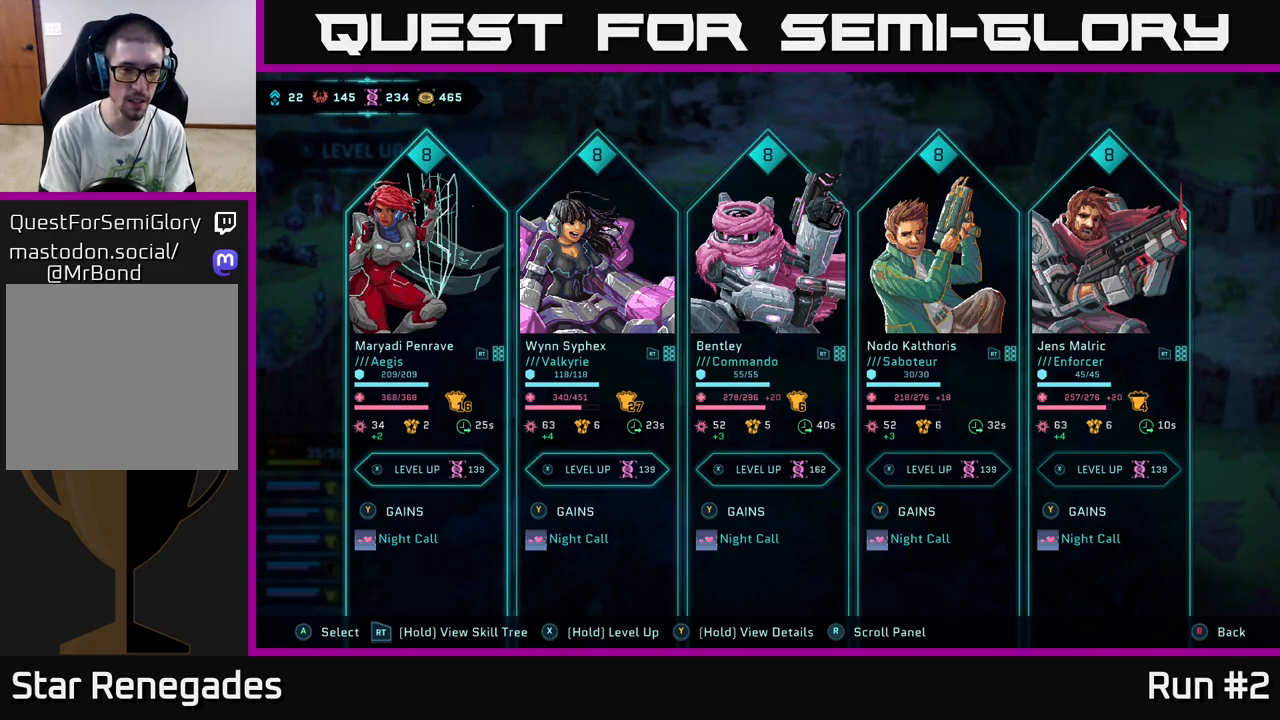
{"buttons": [], "left_stick": "center", "right_stick": "center", "events": [[200, "DPAD_RIGHT", "down"], [367, "DPAD_RIGHT", "up"]]}
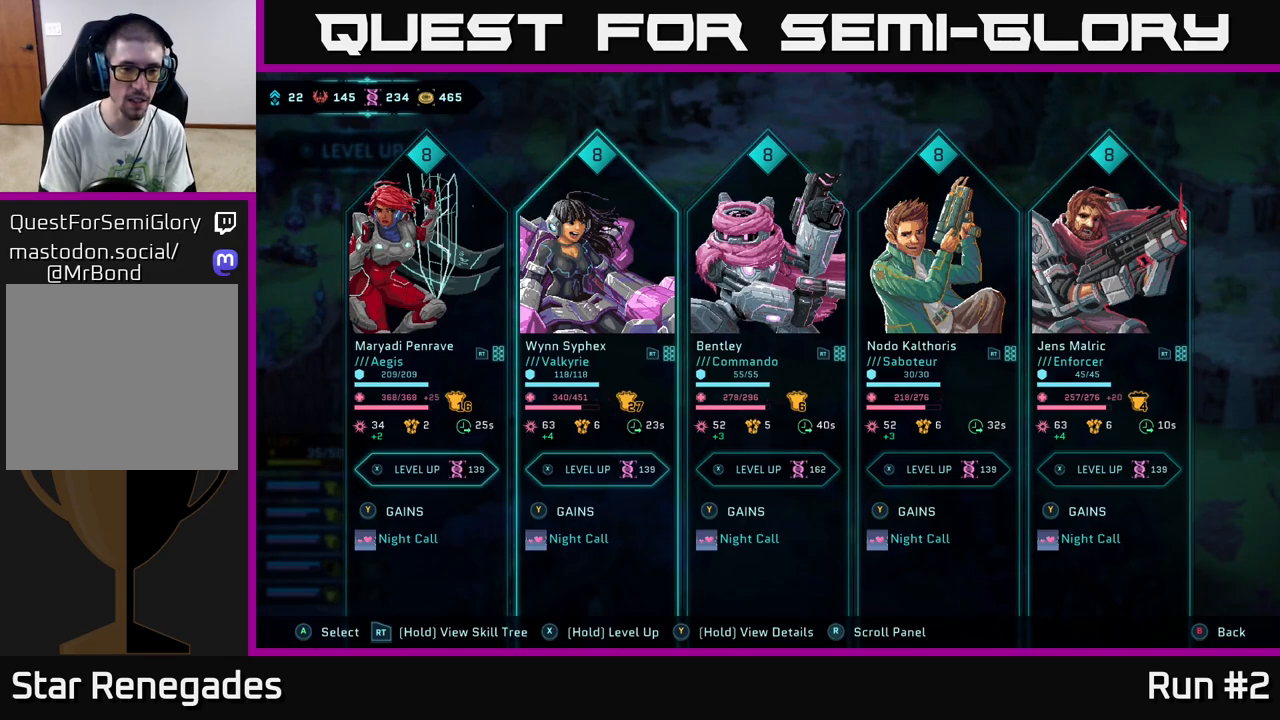
{"buttons": [], "left_stick": "center", "right_stick": "center", "events": []}
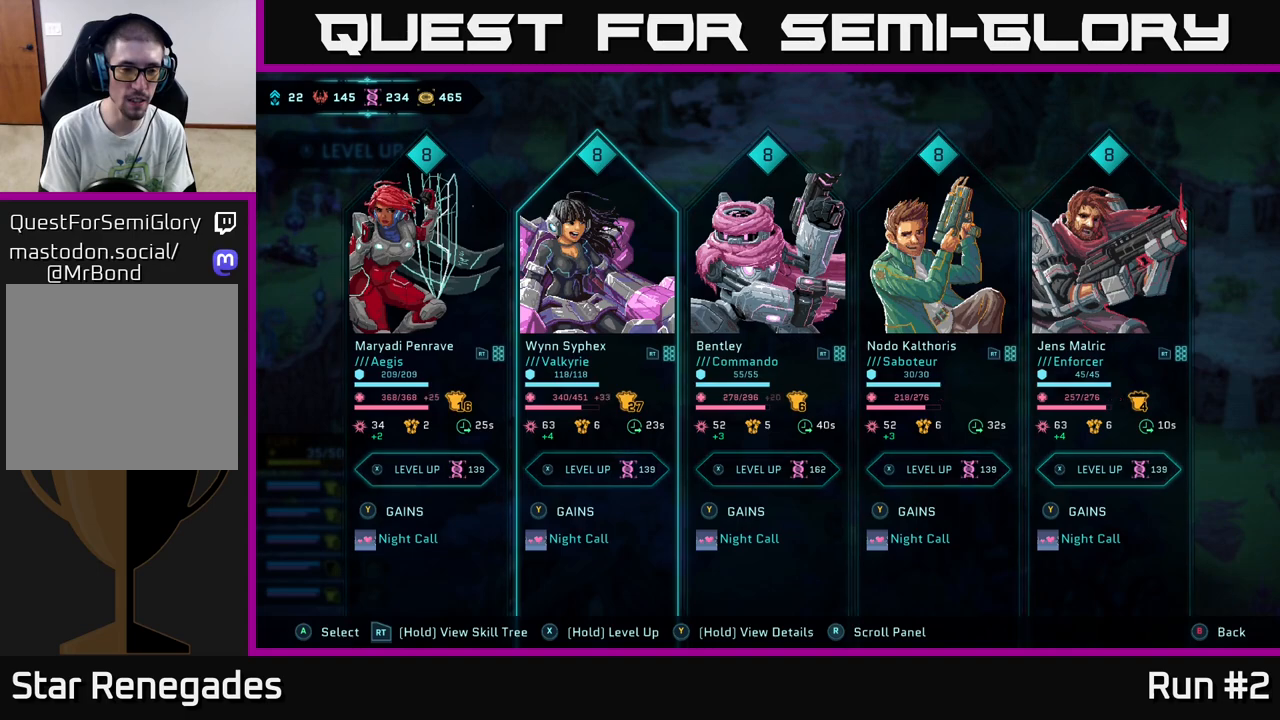
{"buttons": [], "left_stick": "center", "right_stick": "center", "events": [[117, "DPAD_RIGHT", "down"], [333, "DPAD_RIGHT", "up"]]}
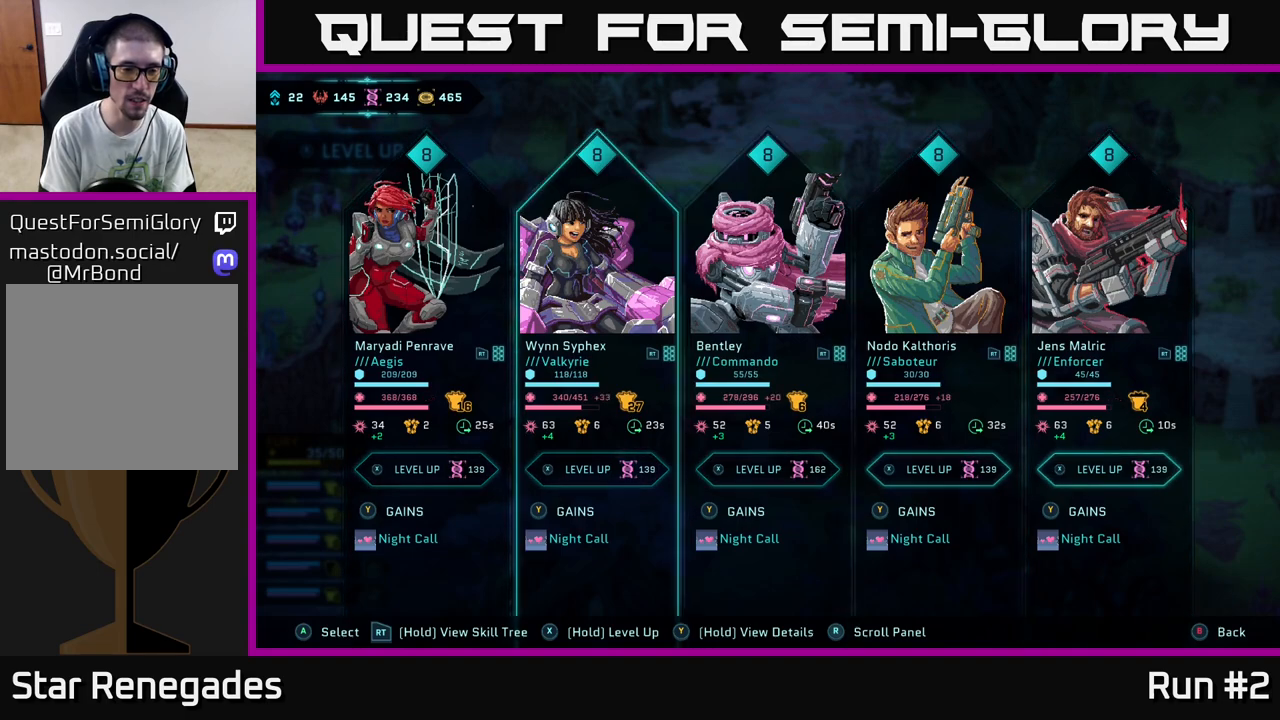
{"buttons": [], "left_stick": "center", "right_stick": "center", "events": [[33, "DPAD_LEFT", "down"], [183, "DPAD_LEFT", "up"], [300, "DPAD_LEFT", "down"], [417, "DPAD_LEFT", "up"]]}
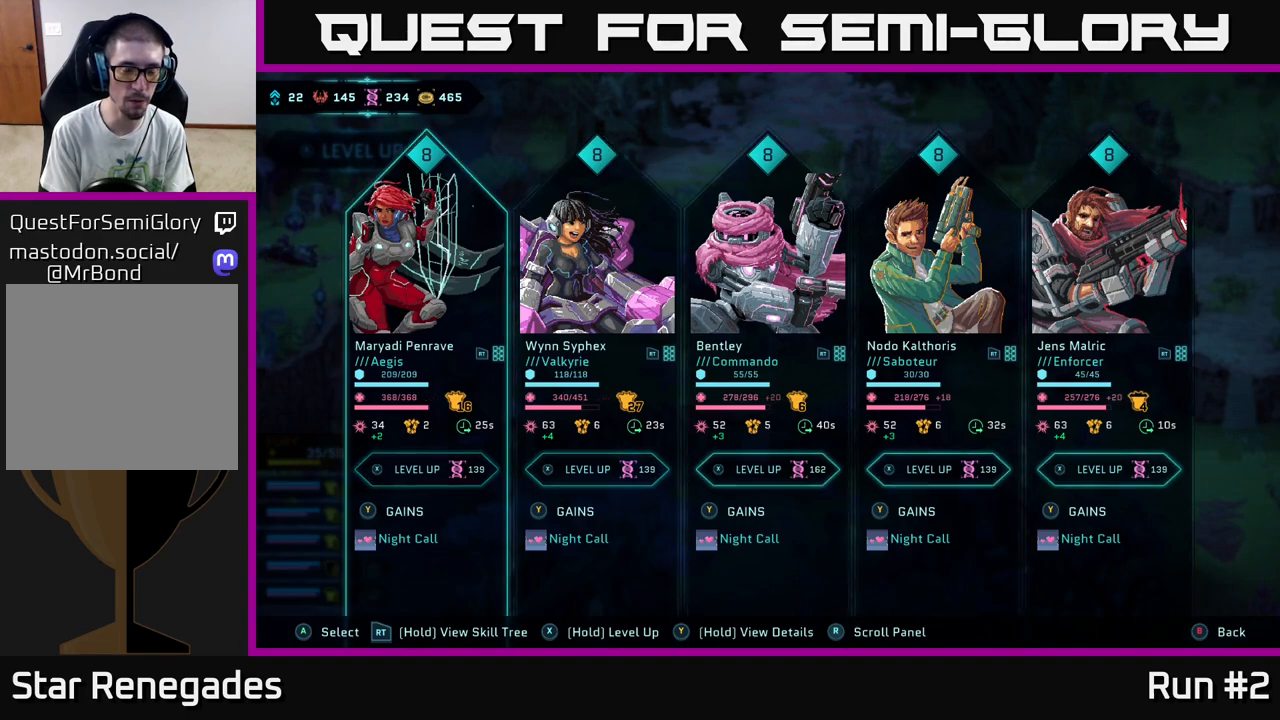
{"buttons": ["DPAD_RIGHT"], "left_stick": "center", "right_stick": "center", "events": [[167, "DPAD_RIGHT", "down"], [283, "DPAD_RIGHT", "up"], [483, "DPAD_RIGHT", "down"]]}
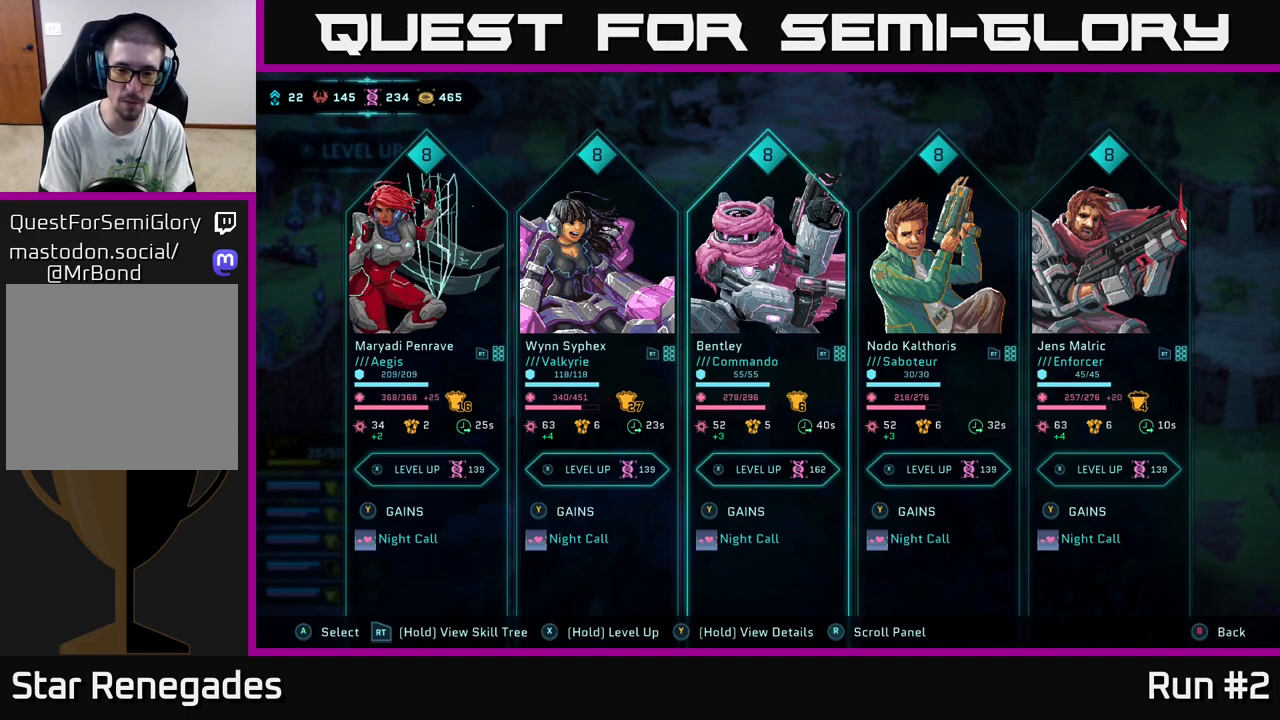
{"buttons": [], "left_stick": "center", "right_stick": "center", "events": [[100, "DPAD_RIGHT", "up"]]}
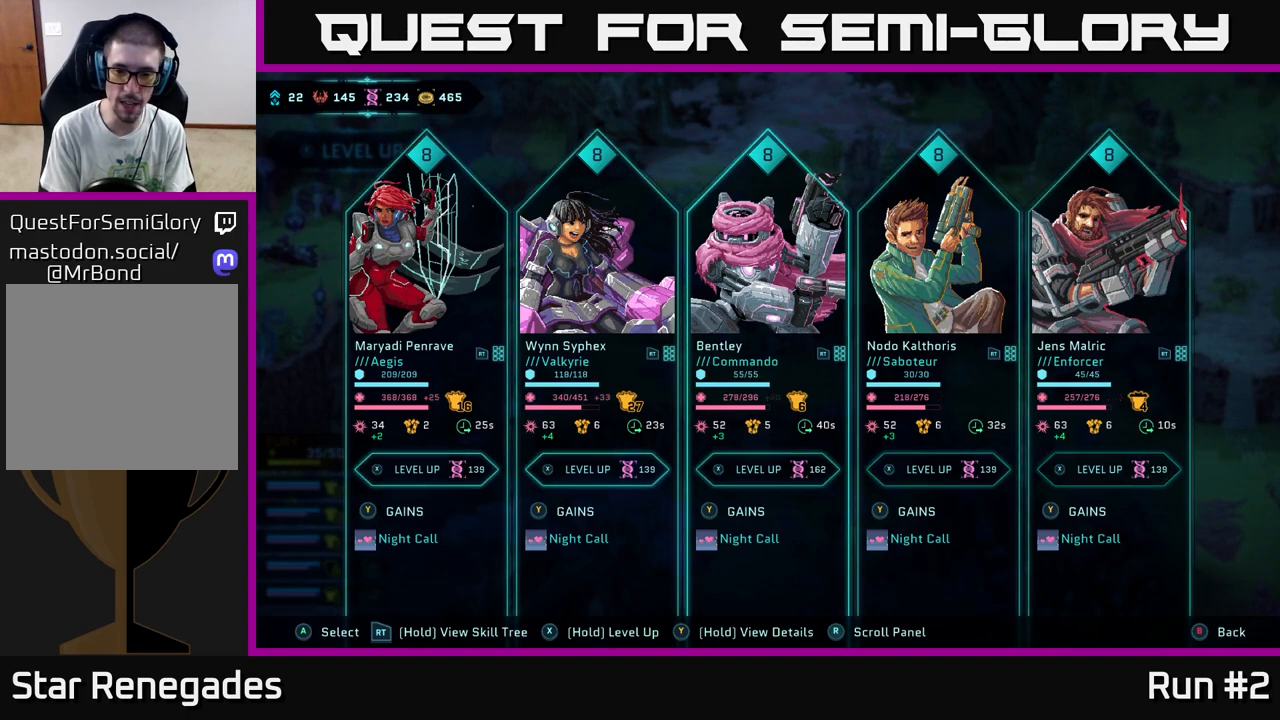
{"buttons": [], "left_stick": "center", "right_stick": "center", "events": []}
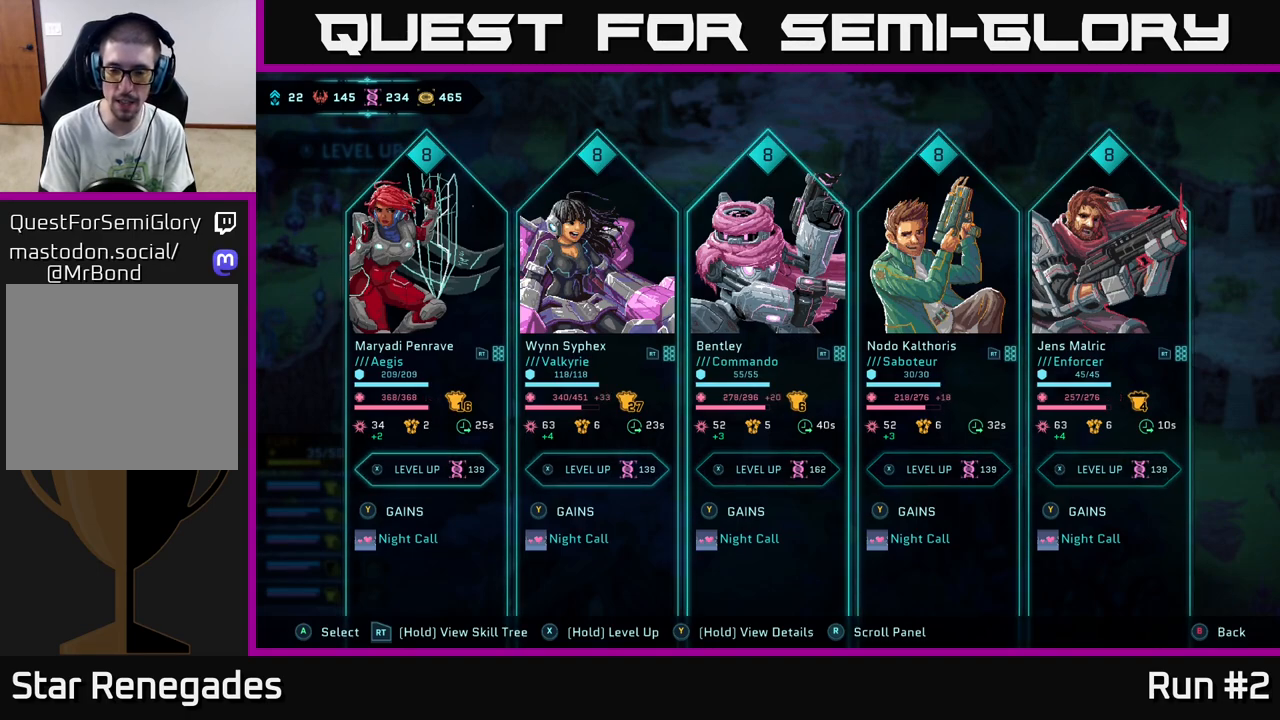
{"buttons": ["DPAD_RIGHT"], "left_stick": "center", "right_stick": "center", "events": [[450, "DPAD_RIGHT", "down"]]}
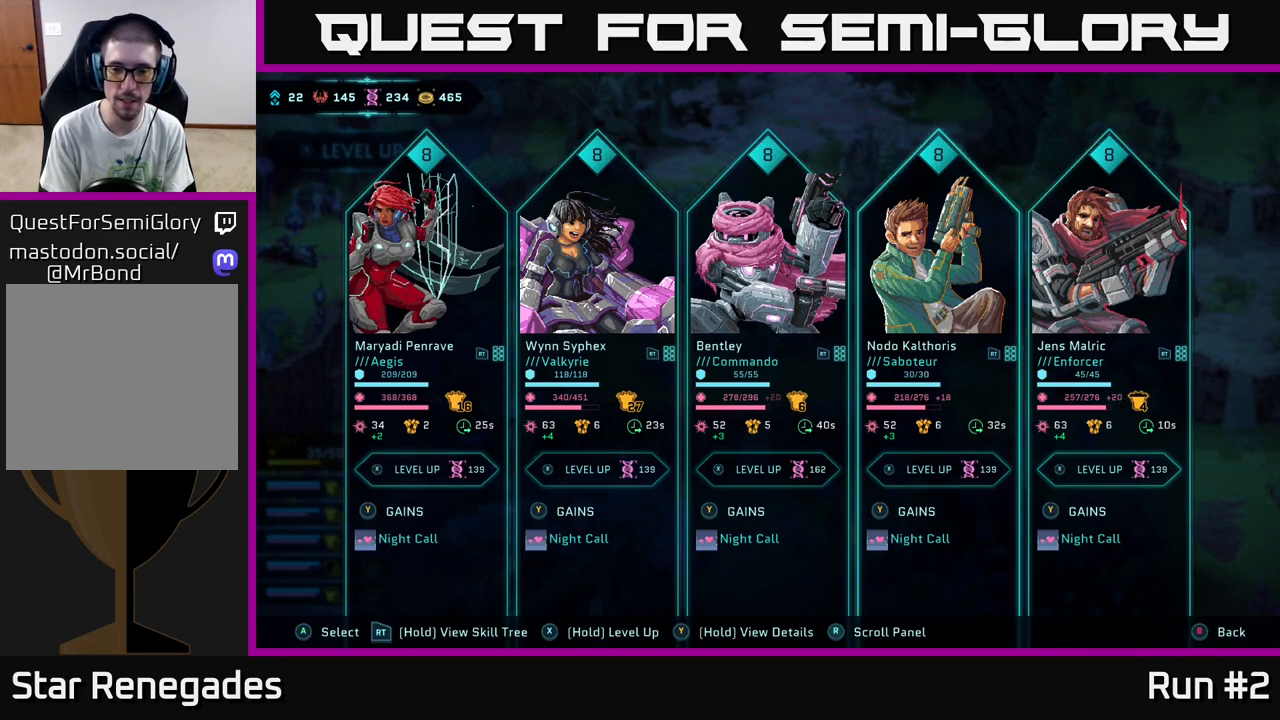
{"buttons": ["DPAD_RIGHT"], "left_stick": "center", "right_stick": "center", "events": [[67, "DPAD_RIGHT", "up"], [450, "DPAD_RIGHT", "down"]]}
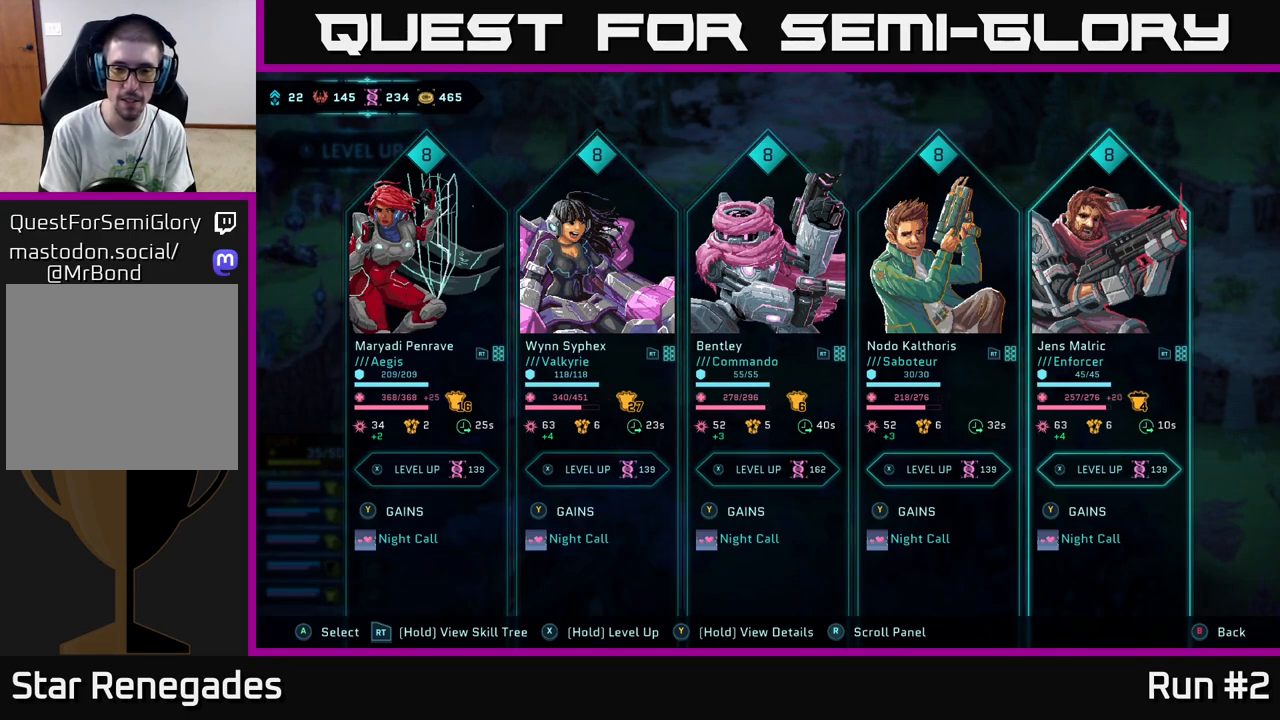
{"buttons": [], "left_stick": "center", "right_stick": "center", "events": [[67, "DPAD_RIGHT", "up"]]}
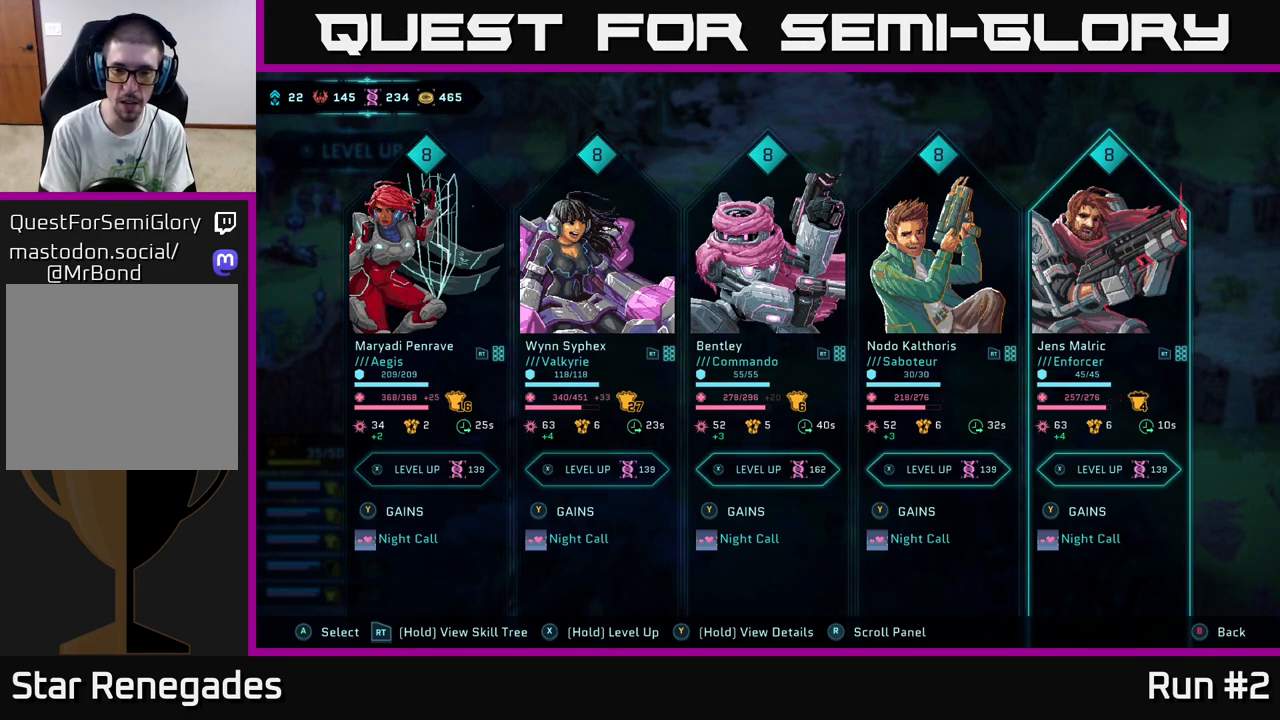
{"buttons": ["DPAD_LEFT"], "left_stick": "center", "right_stick": "center", "events": [[250, "DPAD_LEFT", "down"], [367, "DPAD_LEFT", "up"], [483, "DPAD_LEFT", "down"]]}
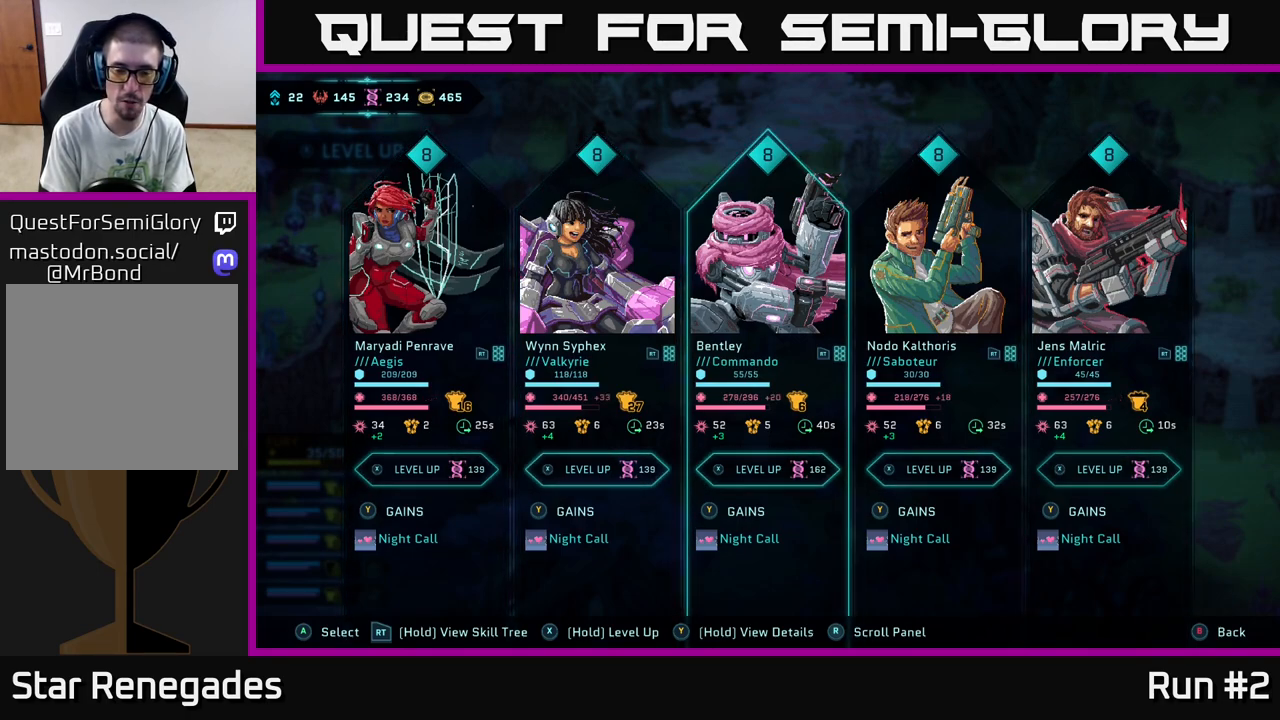
{"buttons": [], "left_stick": "center", "right_stick": "center", "events": [[100, "DPAD_LEFT", "up"]]}
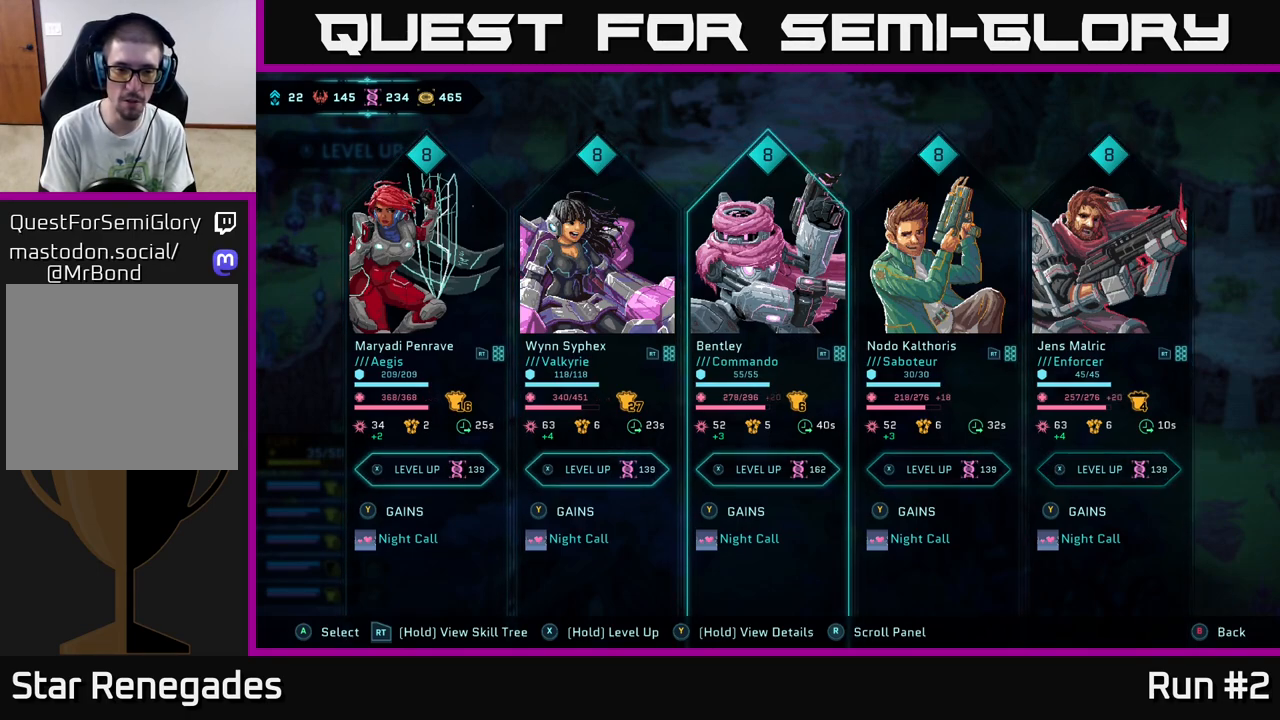
{"buttons": [], "left_stick": "center", "right_stick": "center", "events": []}
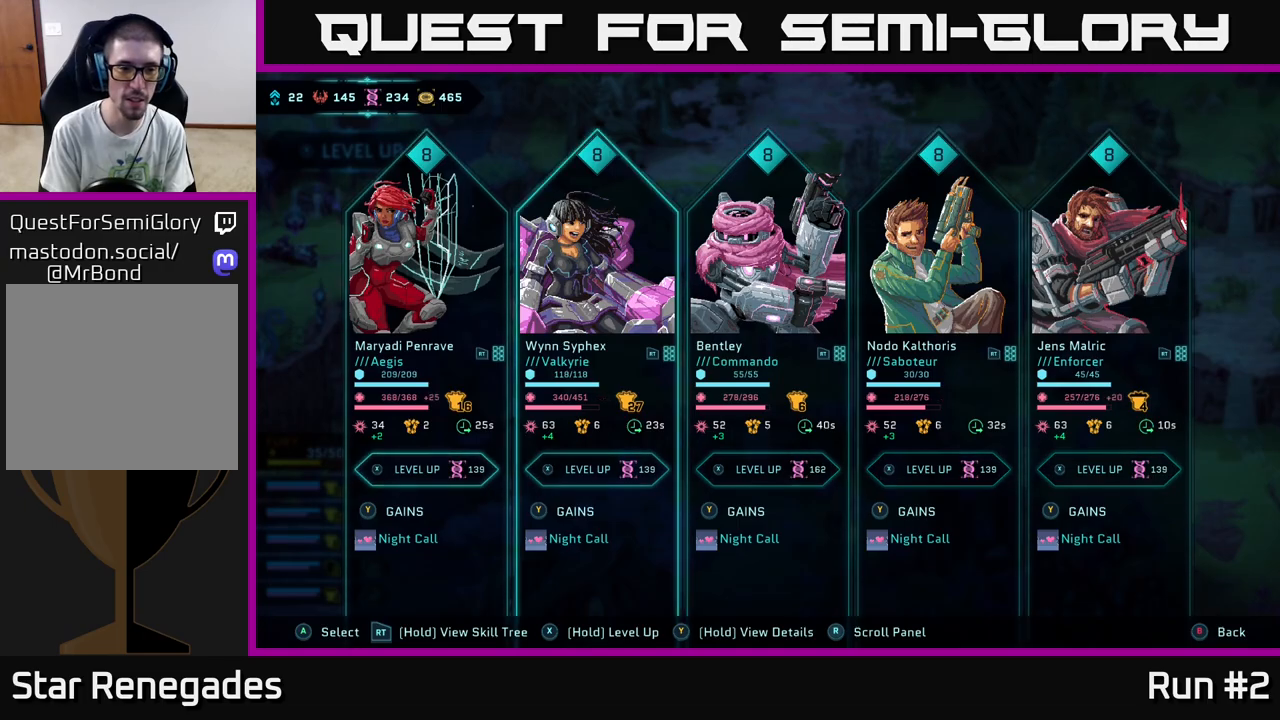
{"buttons": [], "left_stick": "center", "right_stick": "center", "events": [[33, "DPAD_LEFT", "down"], [167, "DPAD_LEFT", "up"], [250, "B", "down"], [350, "B", "up"]]}
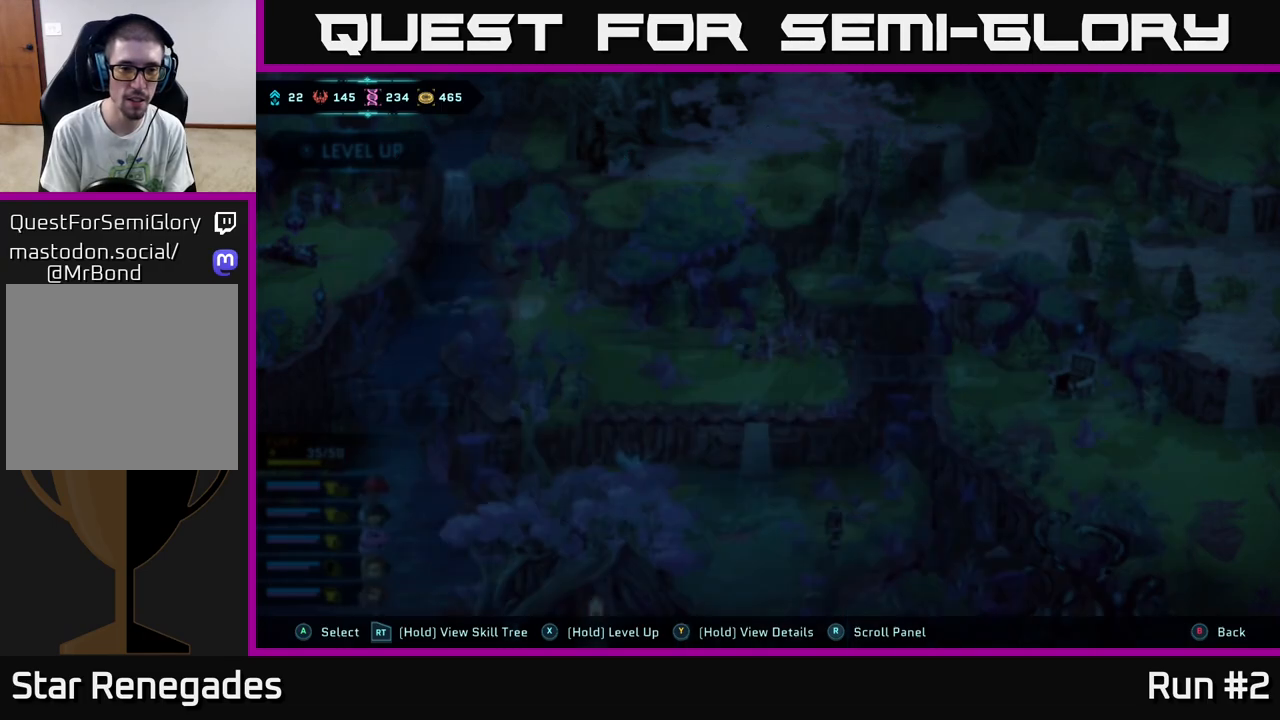
{"buttons": ["B"], "left_stick": "center", "right_stick": "center", "events": [[500, "B", "down"]]}
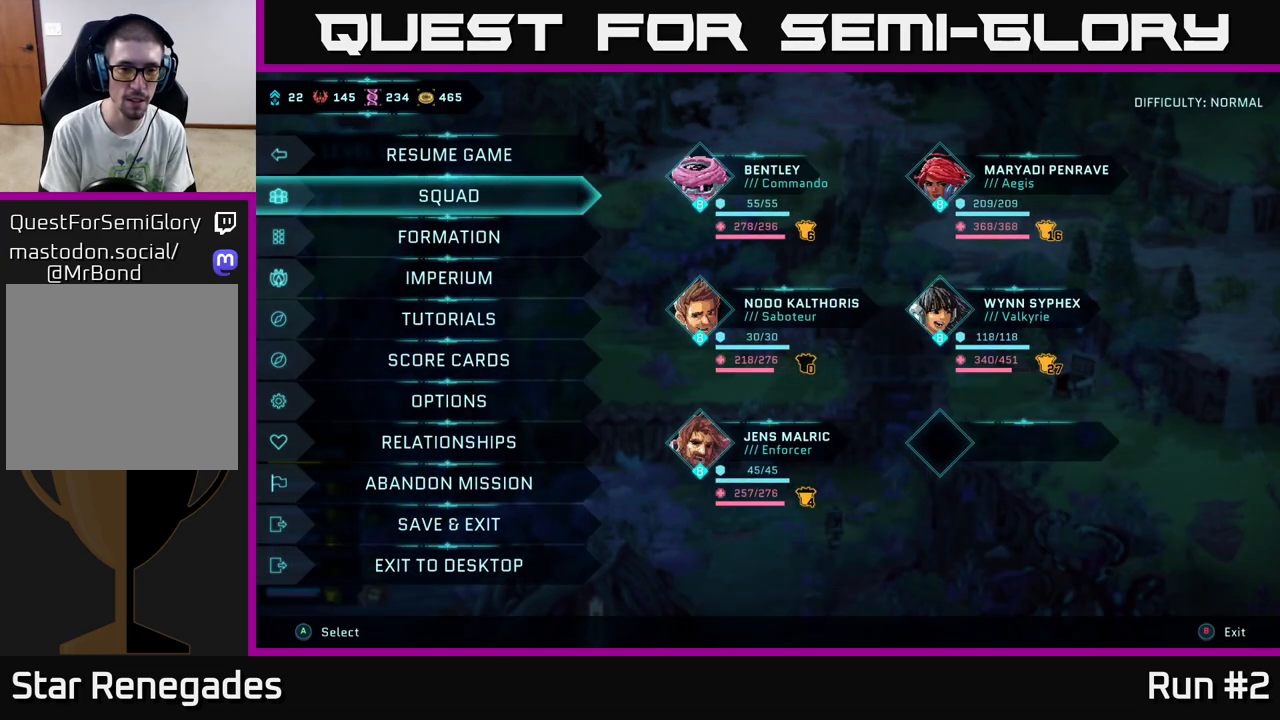
{"buttons": [], "left_stick": "center", "right_stick": "center", "events": [[117, "B", "up"]]}
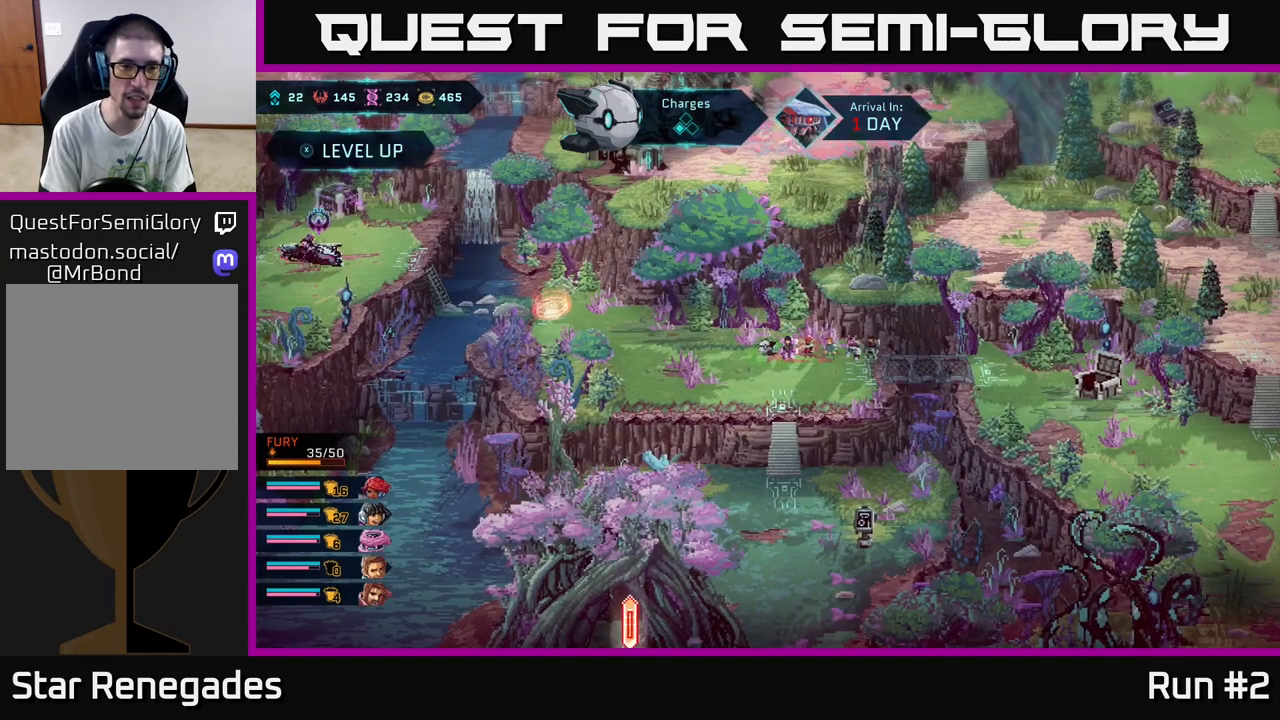
{"buttons": [], "left_stick": "left", "right_stick": "center", "events": [[83, "left_stick", "up-left"], [483, "left_stick", "left"]]}
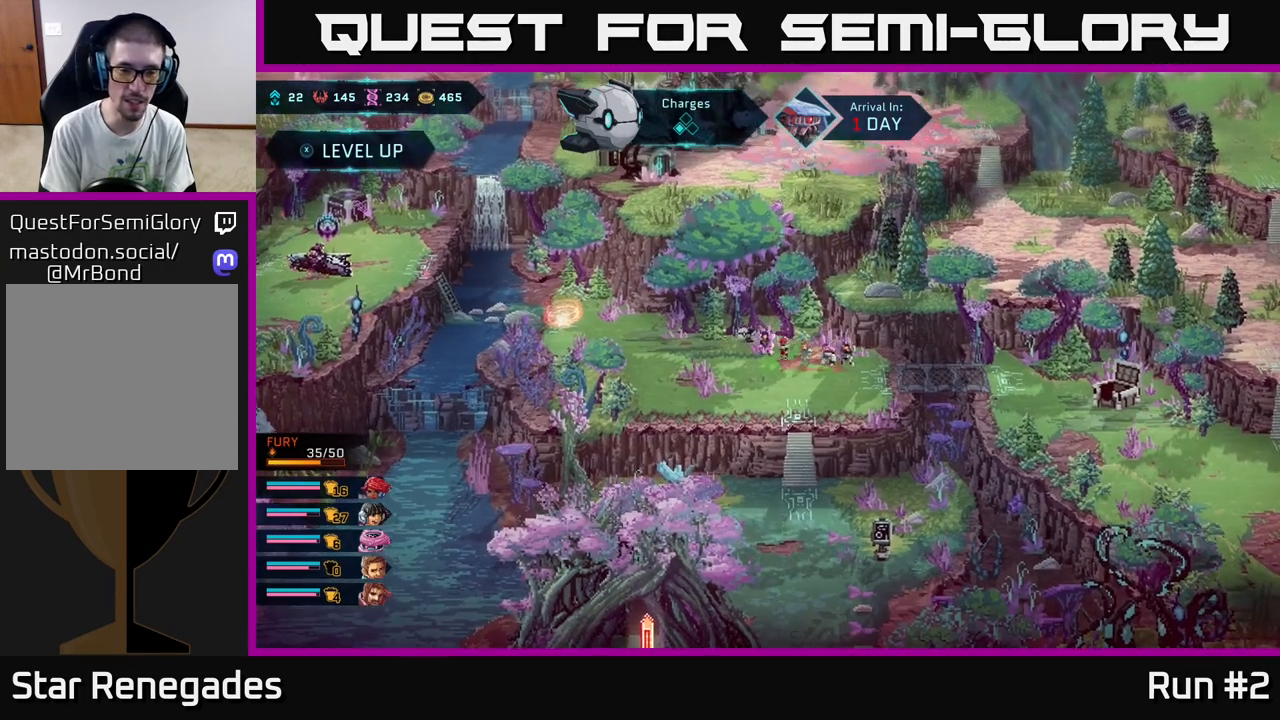
{"buttons": [], "left_stick": "down-left", "right_stick": "center", "events": [[333, "left_stick", "down-left"]]}
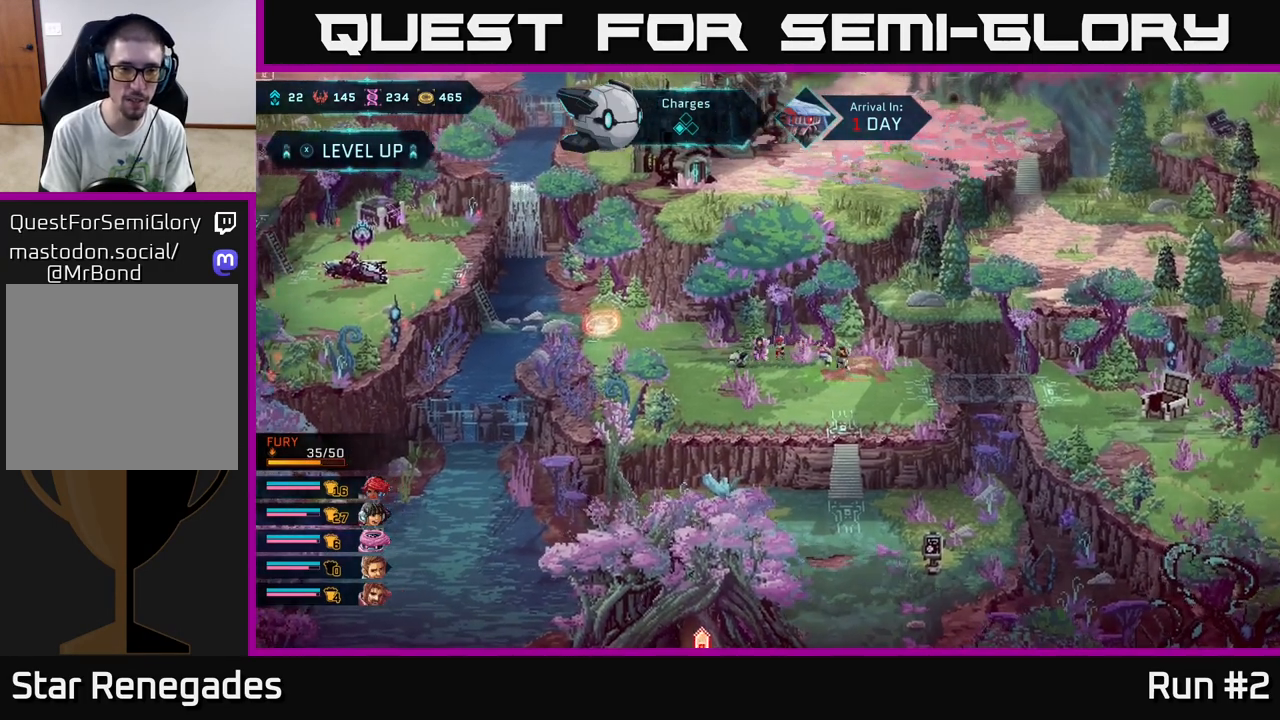
{"buttons": [], "left_stick": "left", "right_stick": "center", "events": [[200, "left_stick", "left"]]}
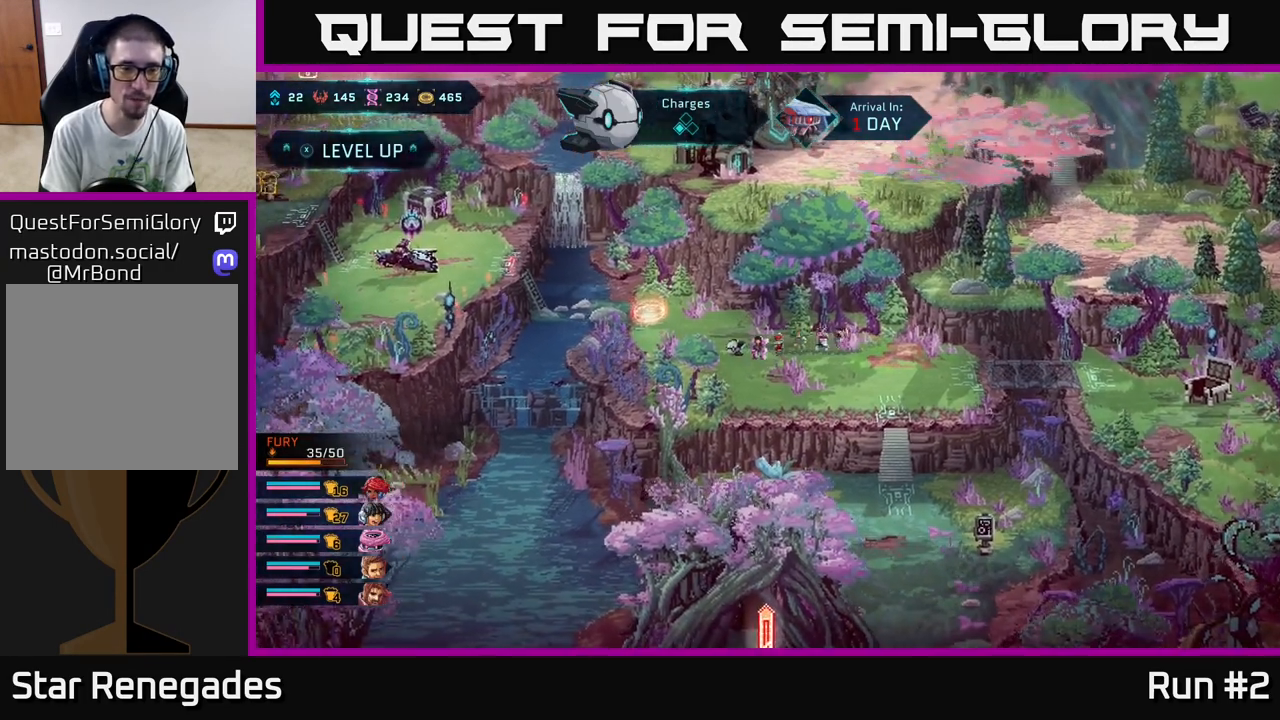
{"buttons": [], "left_stick": "up-left", "right_stick": "center", "events": [[133, "left_stick", "up-left"]]}
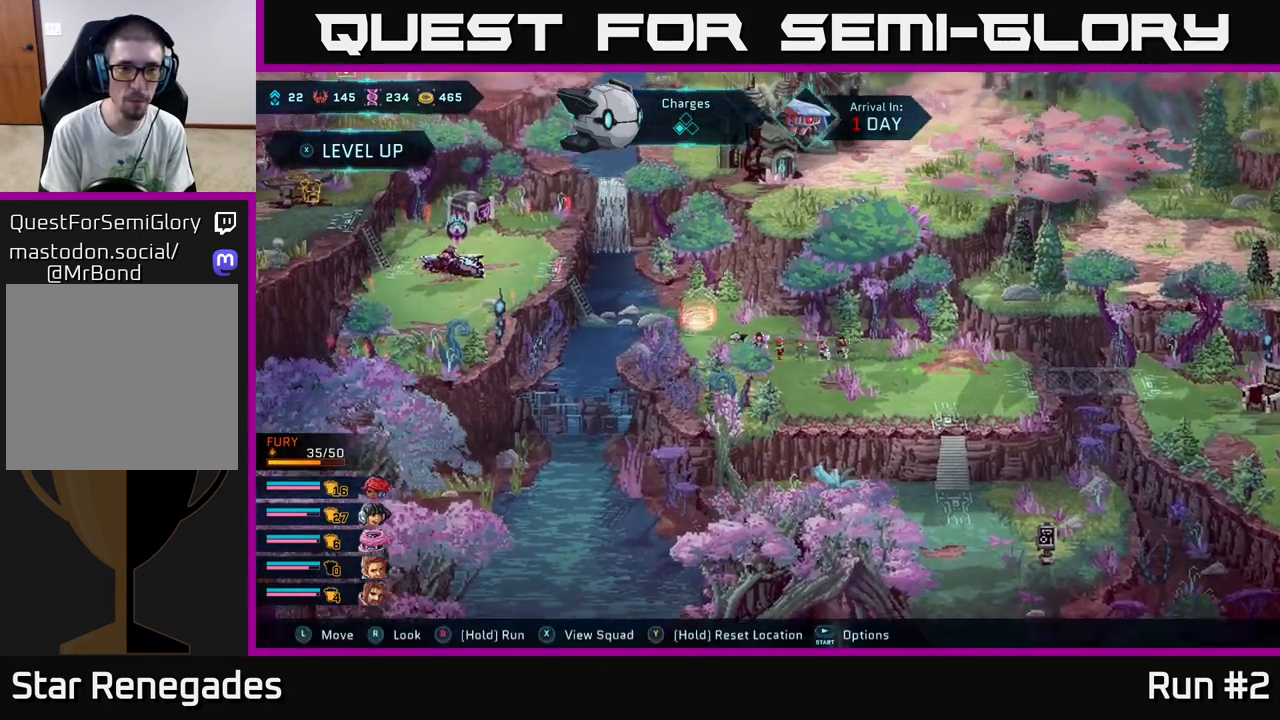
{"buttons": [], "left_stick": "center", "right_stick": "center", "events": [[150, "left_stick", "center"]]}